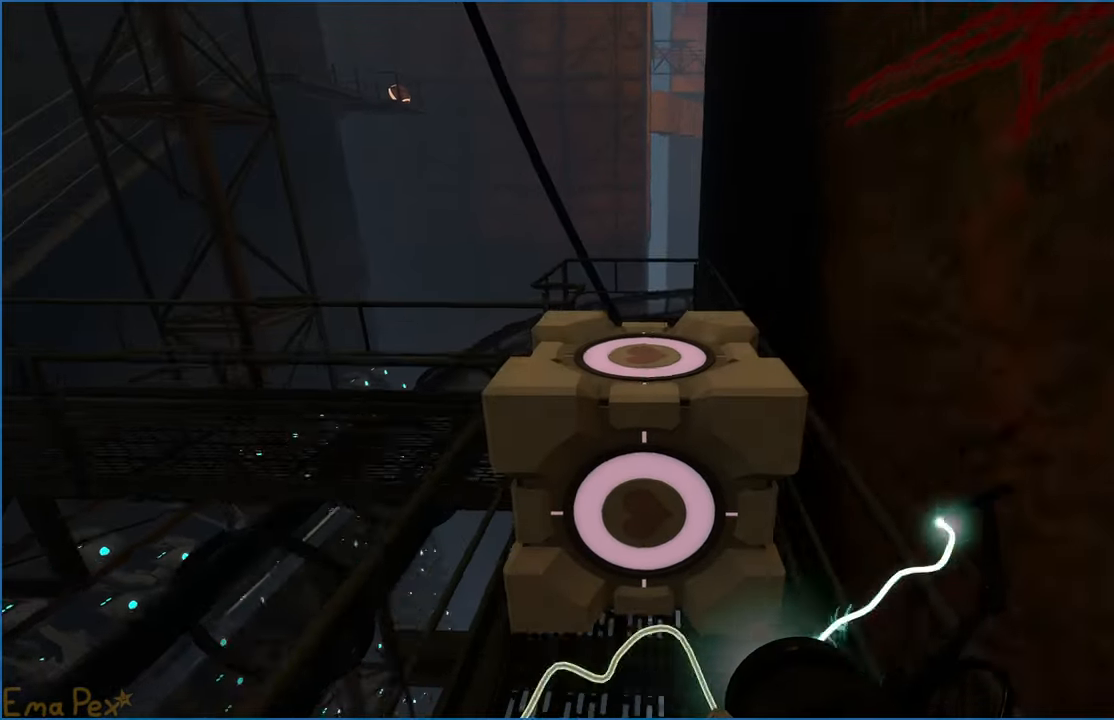
Gameplay with keyboard and mouse; each line is a JSON object with the keys and mouse buttons held at the frame after it. "events" lists presses ("down") and releases ("up") of "1", "2", "3", "4", "5", "a", "alt", "b", "c", "ctrl", "d", "down", "e", "escape", "f", "g", "left", "q", "r", "right", "s", "shift", "space", "t", "tab", "up", "v", "w", "x", "z", "mouse_left", "mouse_right" and "mouse_mb4" between this image and that frame as [ms after this image, input, new state], when the widget could be followed in between. "mouse_left", "mouse_right", "mouse_mb4" = the "left", "right", "mb4" buttons of the "mouse" list. No other keys are recorded. Mouse movement is not recorded.
{"keys": ["w"], "mouse": [], "events": [[260, "d", "up"], [320, "w", "down"]]}
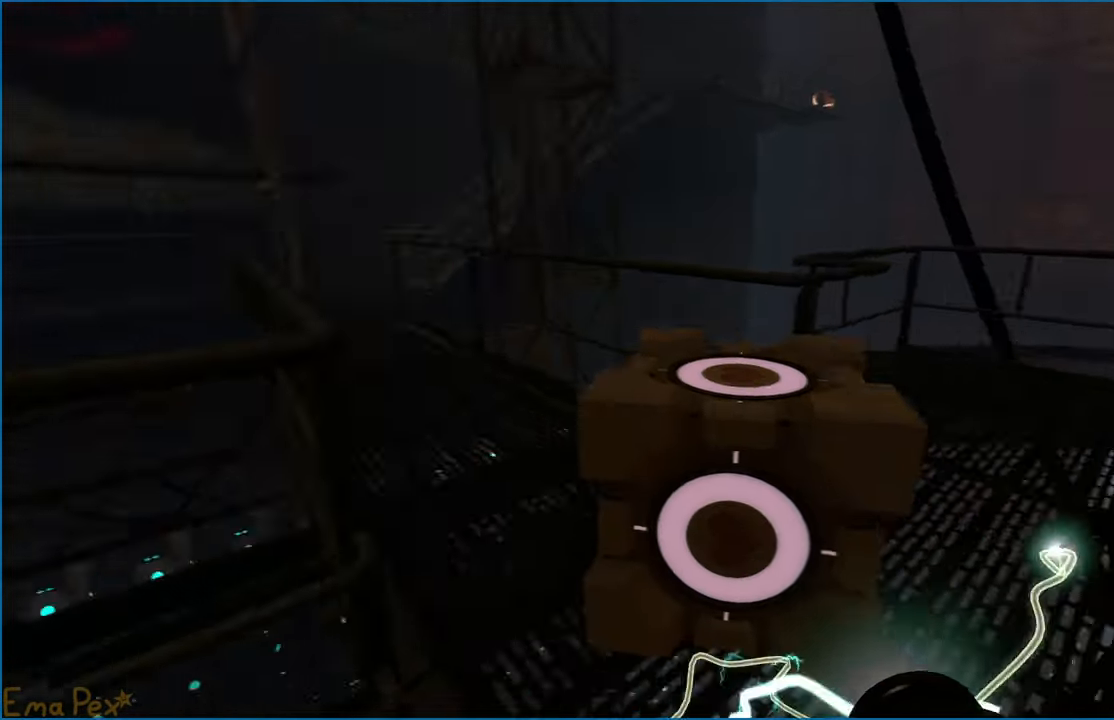
{"keys": ["a"], "mouse": [], "events": [[360, "a", "down"], [420, "w", "up"]]}
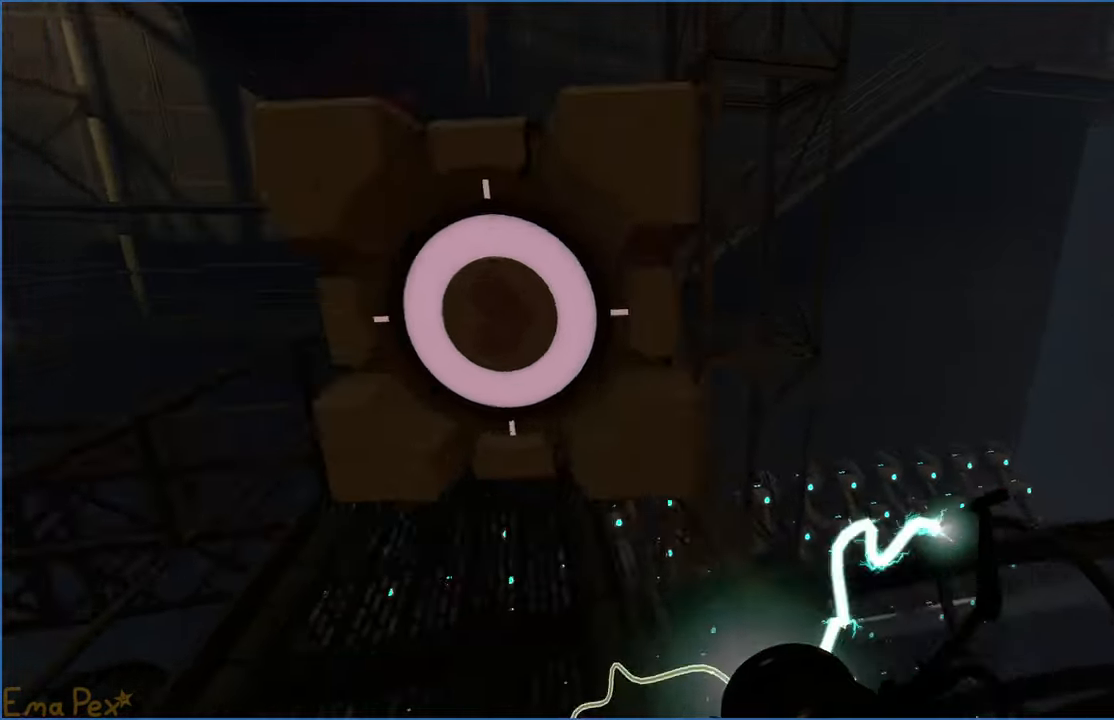
{"keys": ["d"], "mouse": [], "events": [[320, "a", "up"], [380, "d", "down"]]}
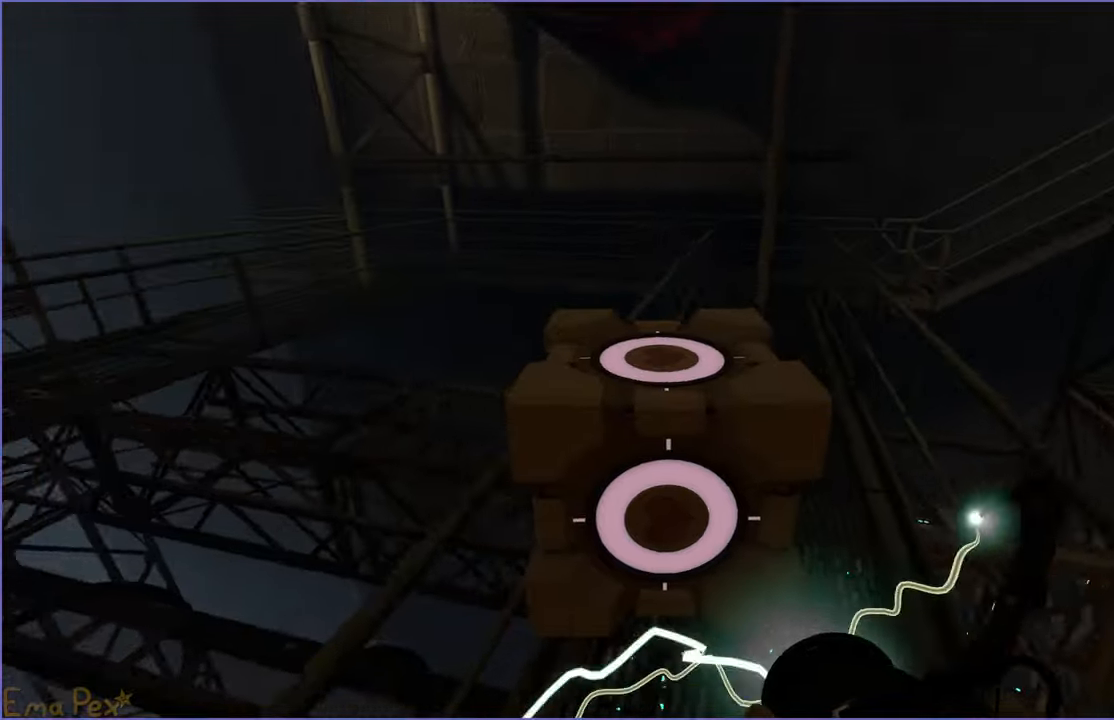
{"keys": ["d"], "mouse": [], "events": [[120, "d", "up"], [160, "a", "down"], [360, "a", "up"], [400, "d", "down"]]}
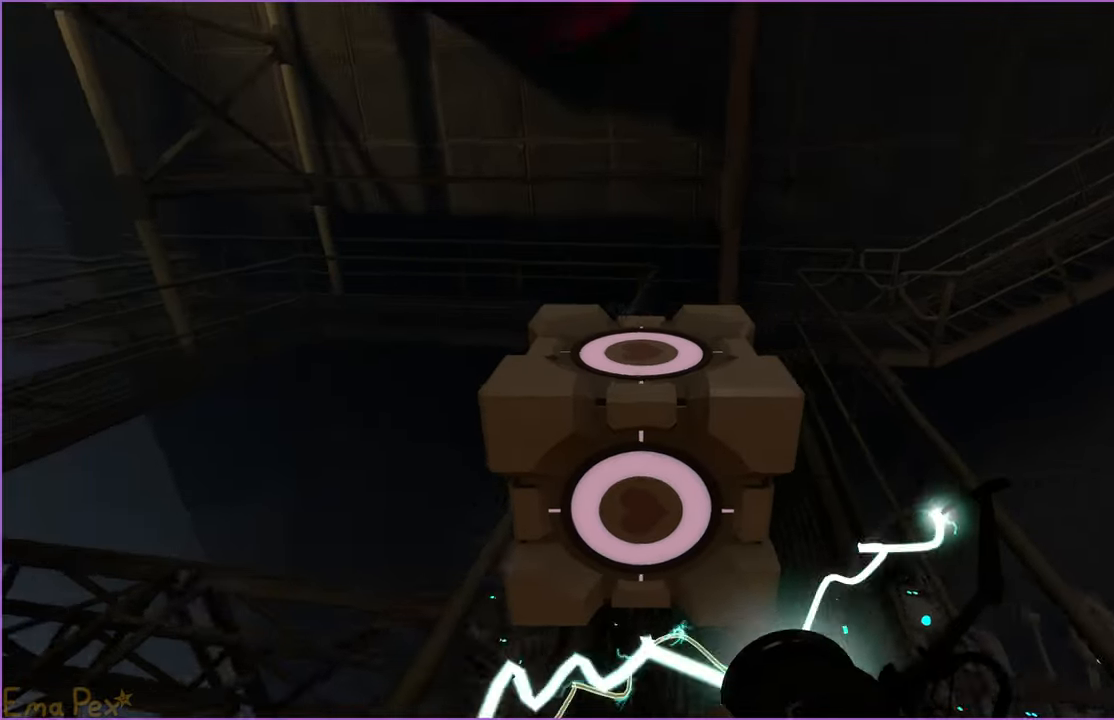
{"keys": ["a"], "mouse": [], "events": [[360, "d", "up"], [400, "a", "down"]]}
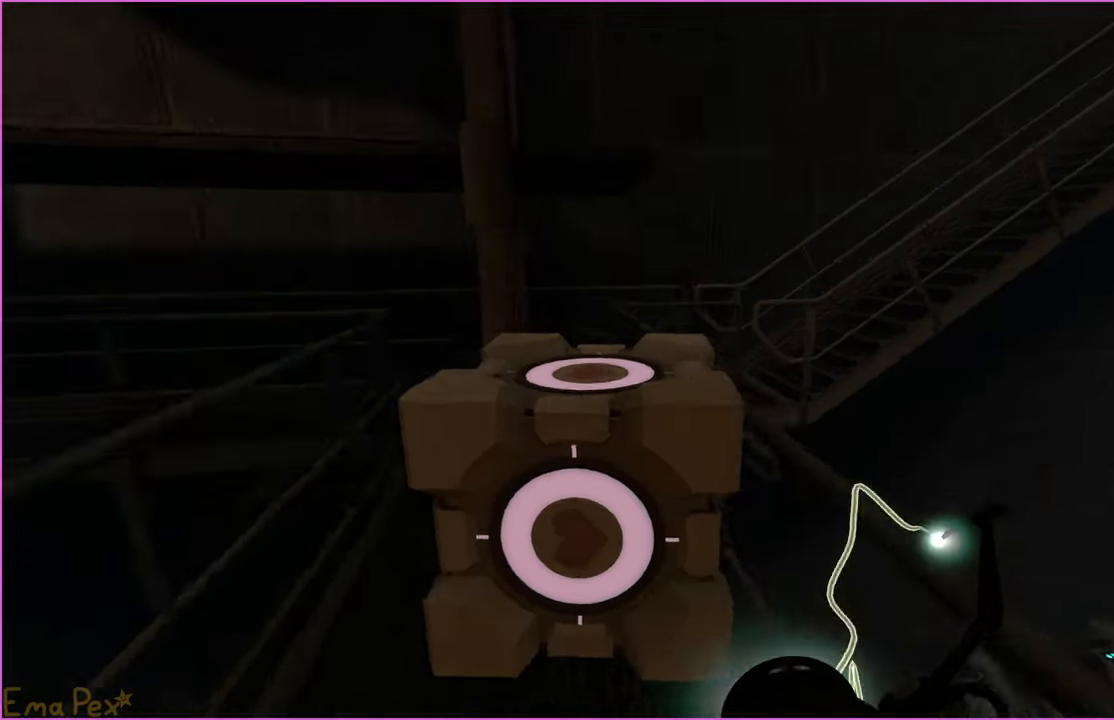
{"keys": ["w"], "mouse": [], "events": [[60, "a", "up"], [80, "d", "down"], [280, "d", "up"], [300, "d", "down"], [460, "w", "down"], [480, "d", "up"]]}
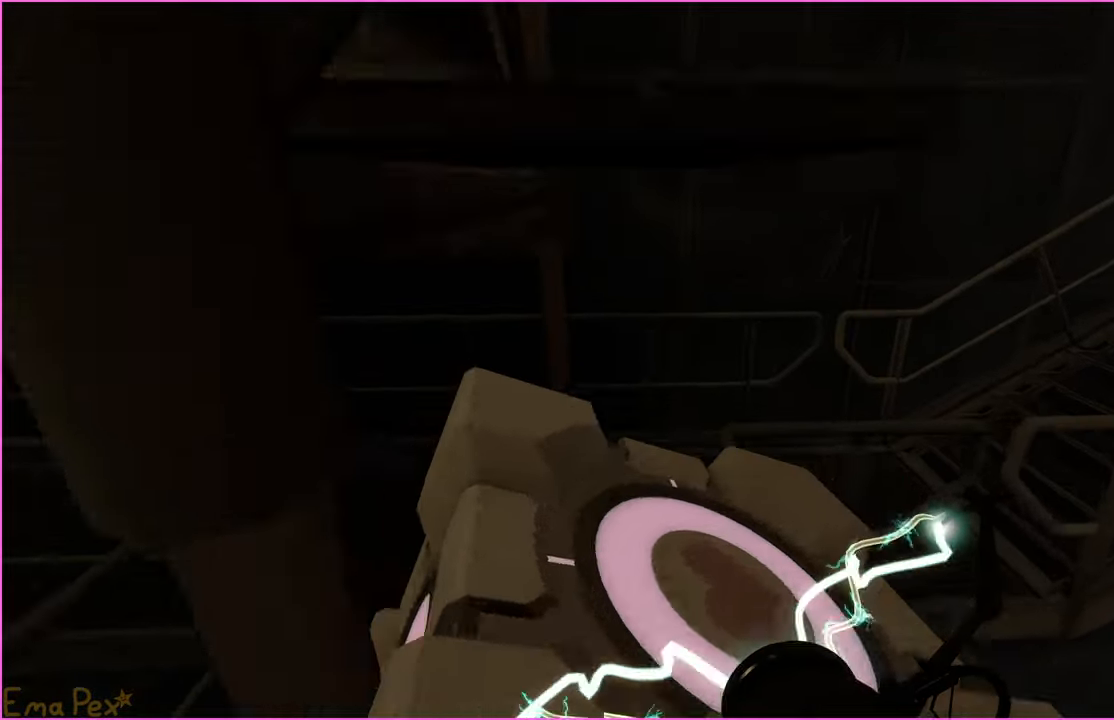
{"keys": ["a"], "mouse": [], "events": [[120, "a", "down"], [220, "a", "up"], [400, "a", "down"], [460, "w", "up"]]}
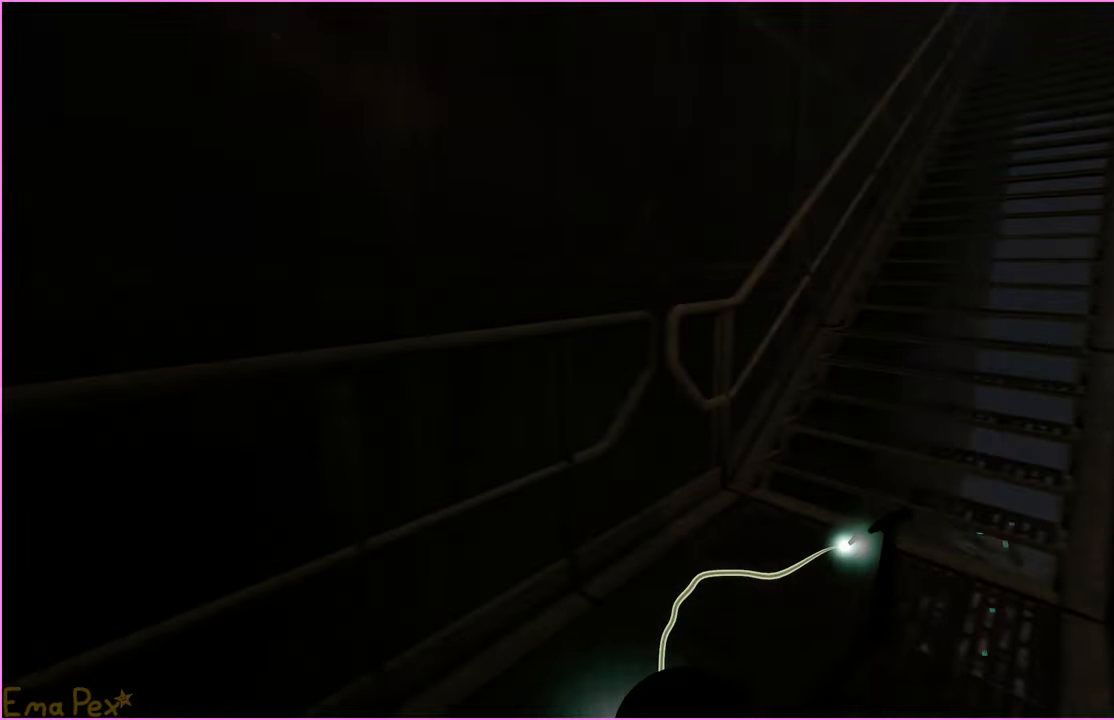
{"keys": ["w"], "mouse": [], "events": [[20, "a", "up"], [160, "s", "down"], [260, "s", "up"], [420, "w", "down"]]}
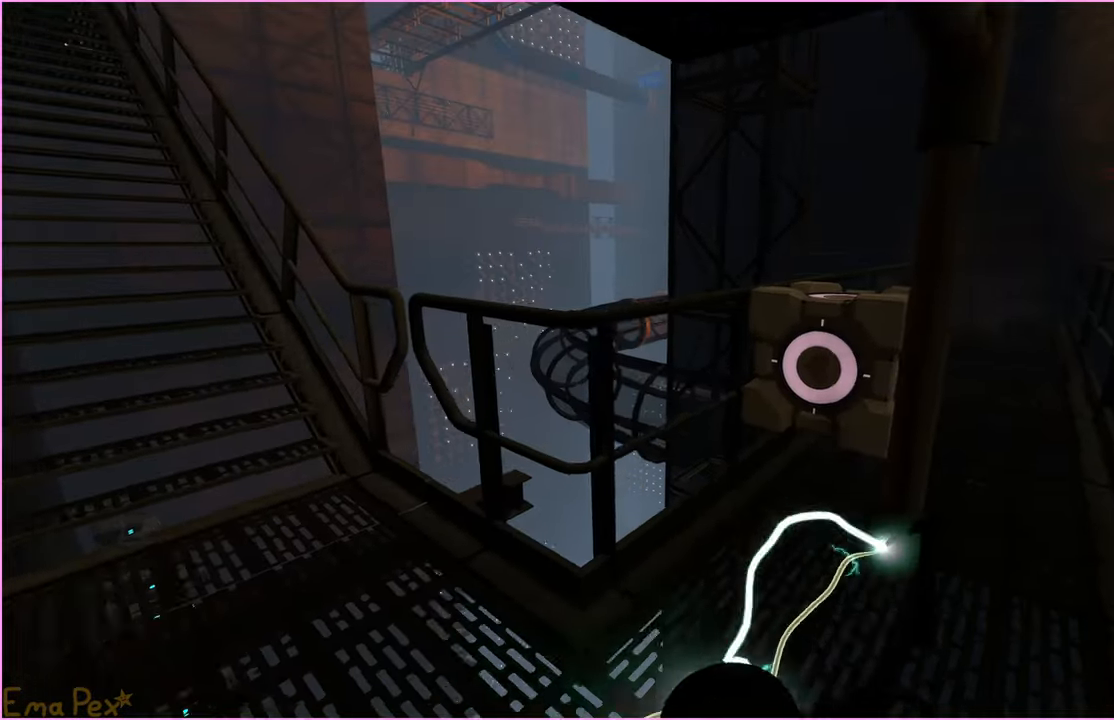
{"keys": [], "mouse": [], "events": [[60, "a", "down"], [180, "a", "up"], [260, "w", "up"], [440, "v", "down"], [500, "v", "up"]]}
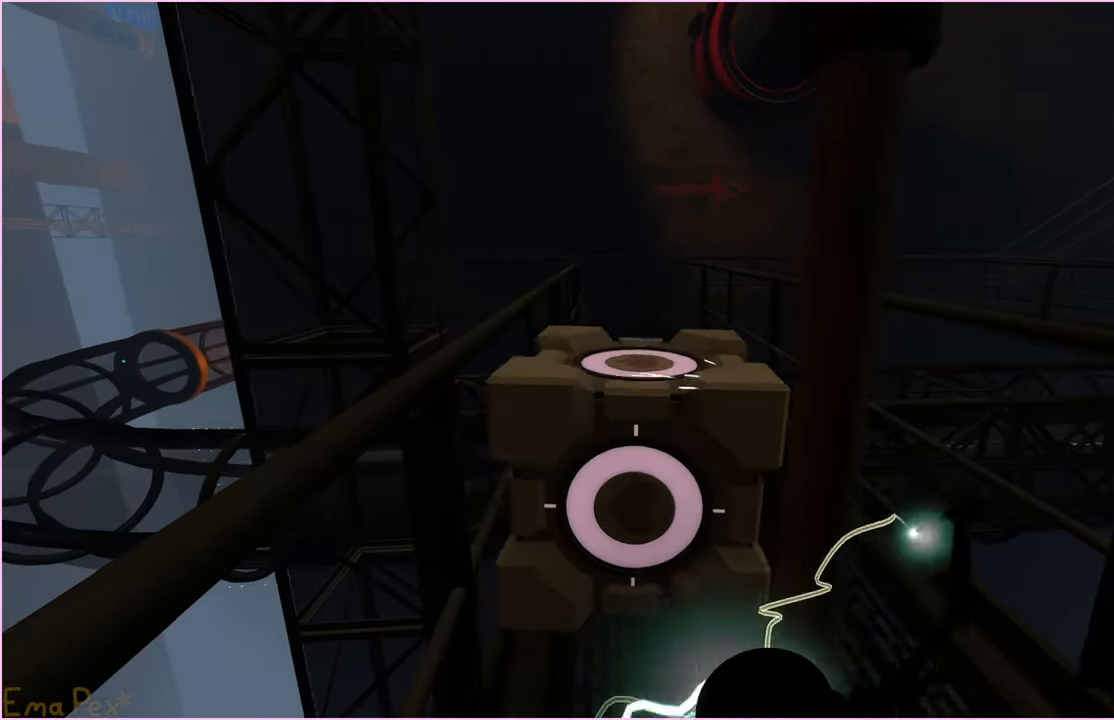
{"keys": [], "mouse": [], "events": [[280, "w", "down"], [340, "w", "up"], [400, "v", "down"], [480, "v", "up"]]}
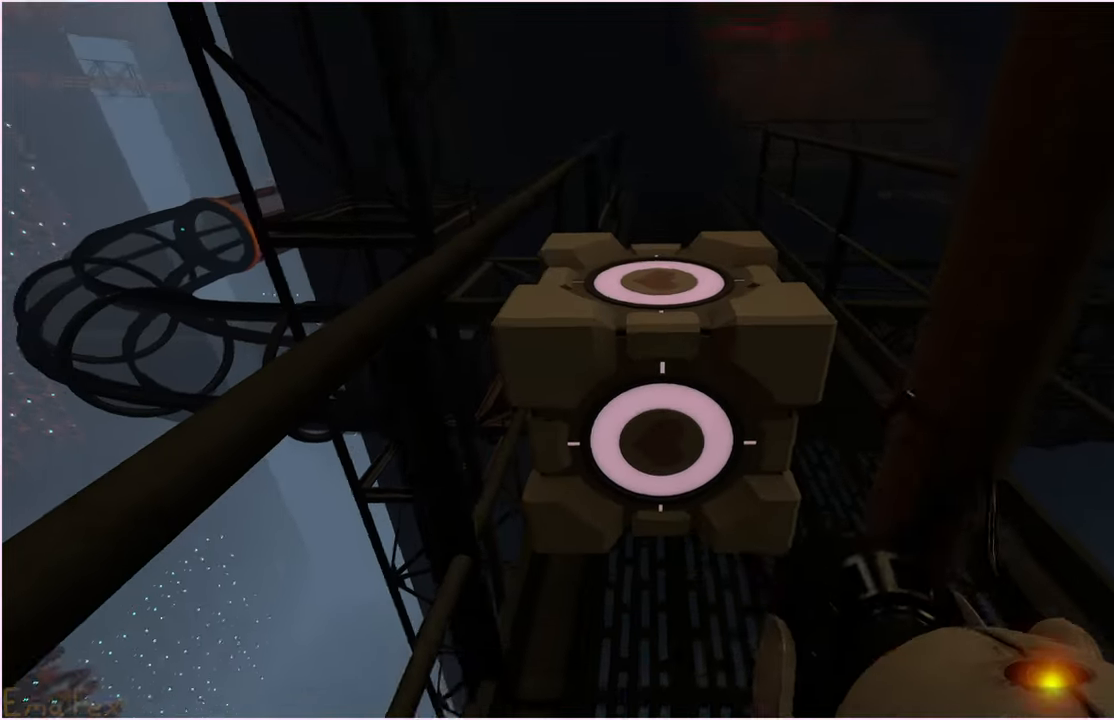
{"keys": [], "mouse": [], "events": [[20, "s", "down"], [460, "s", "up"]]}
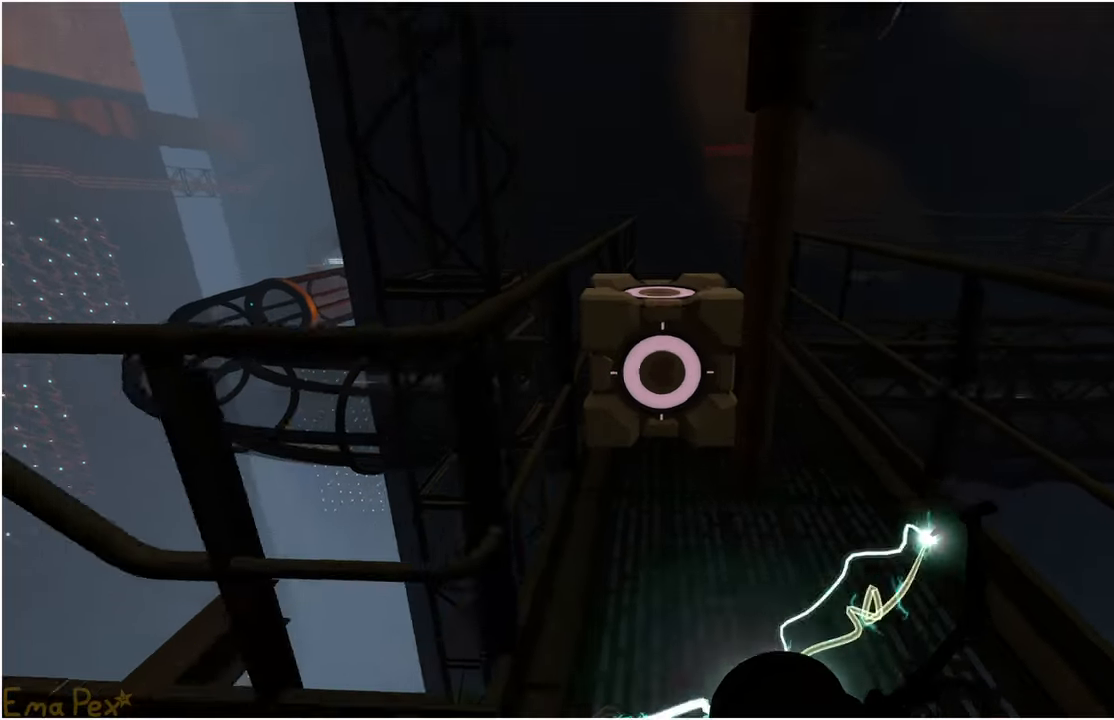
{"keys": [], "mouse": [], "events": [[80, "w", "down"], [460, "w", "up"]]}
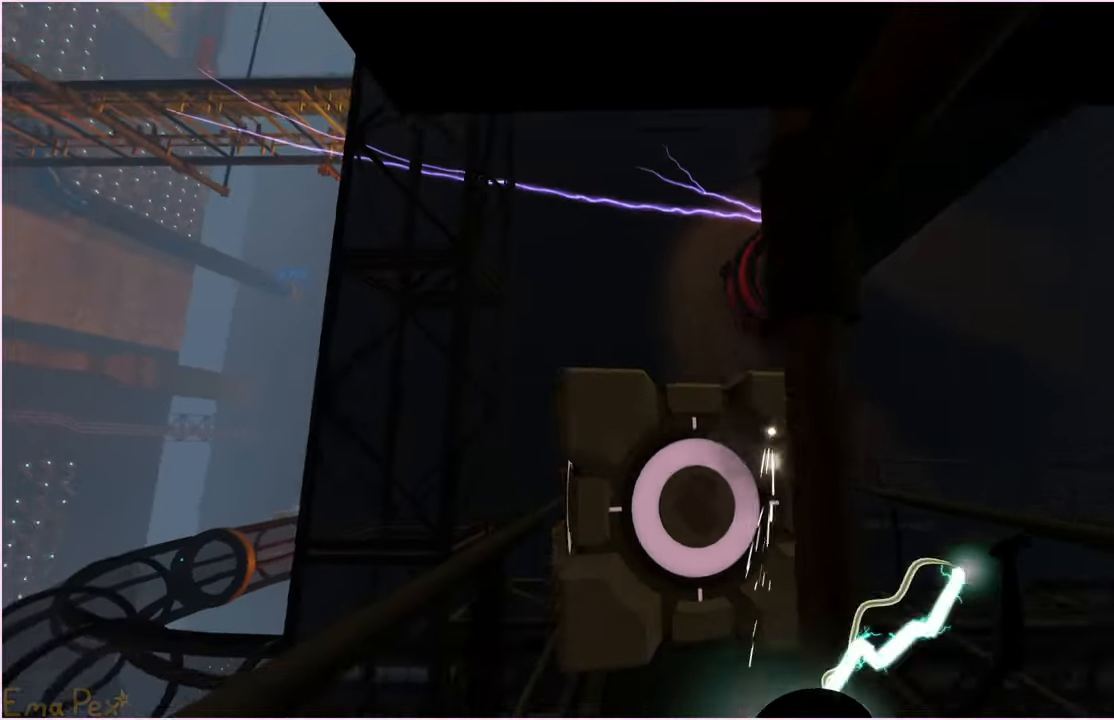
{"keys": ["s"], "mouse": [], "events": [[360, "s", "down"]]}
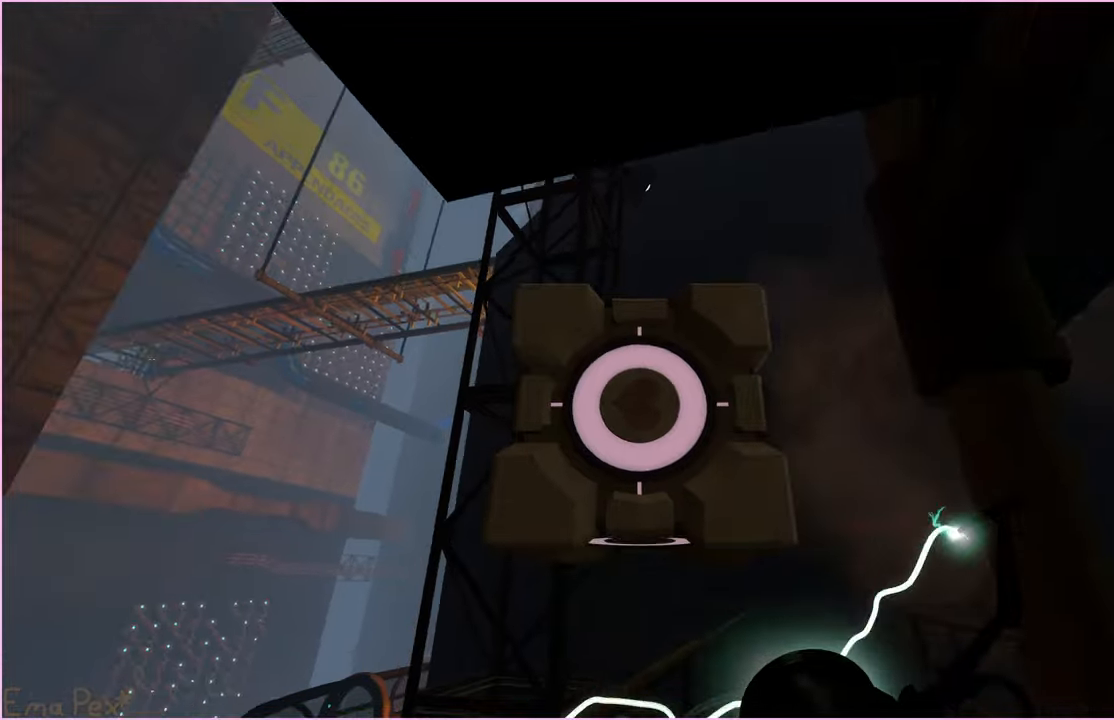
{"keys": [], "mouse": [], "events": [[380, "s", "up"]]}
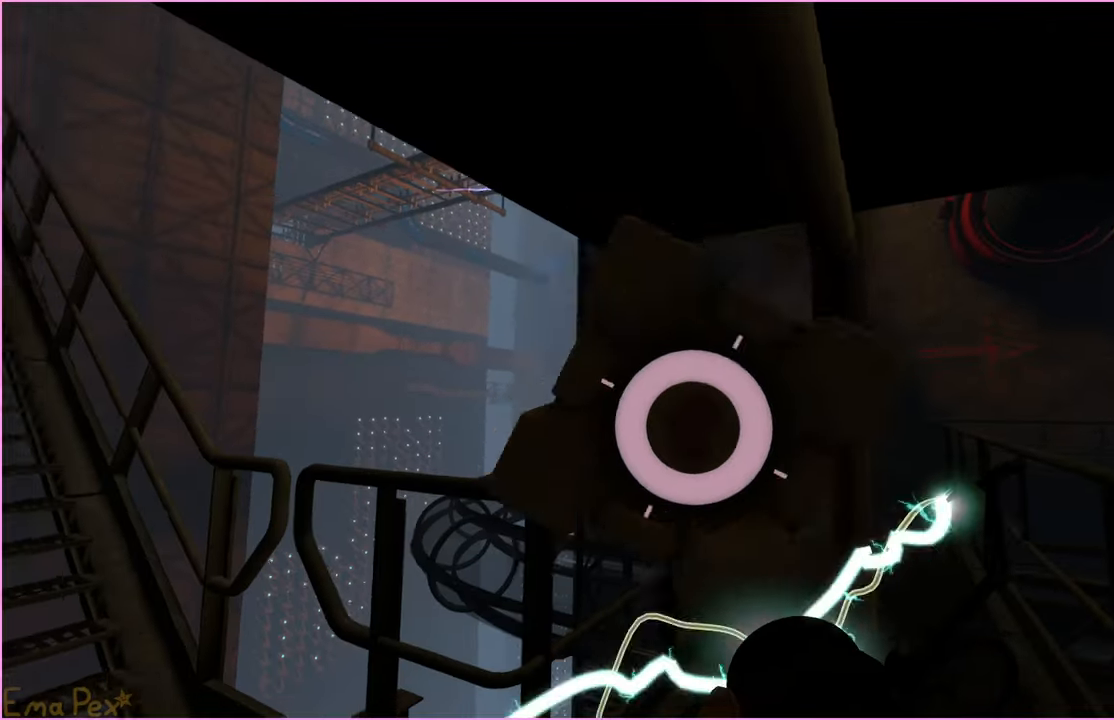
{"keys": ["w"], "mouse": [], "events": [[20, "w", "down"]]}
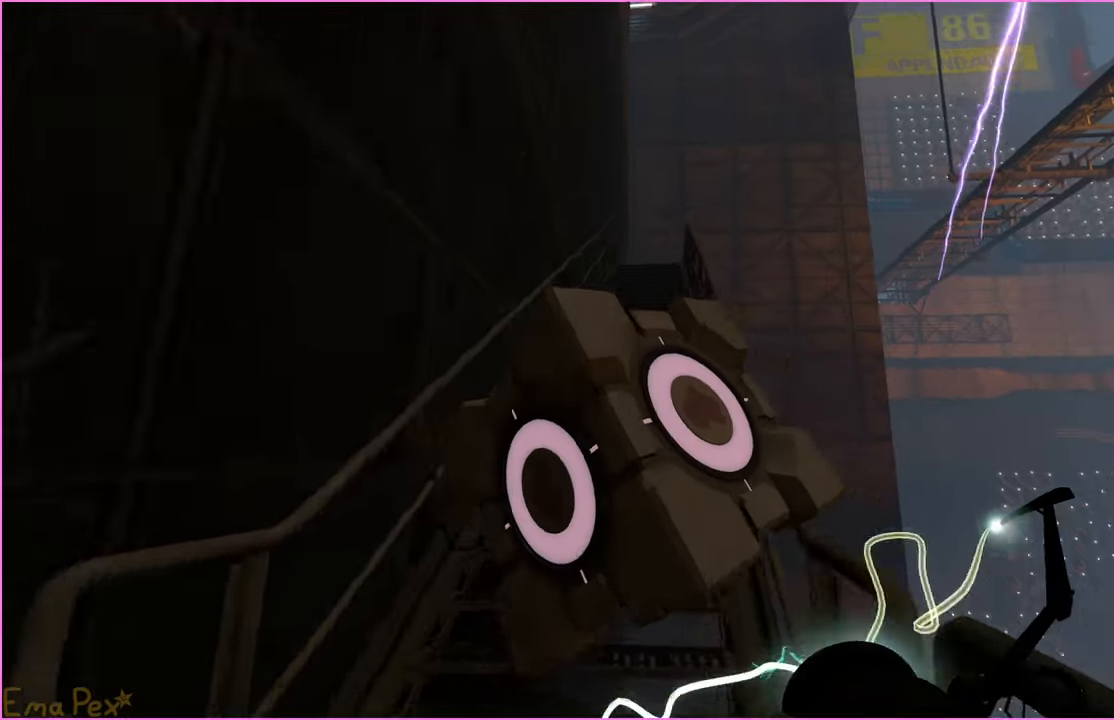
{"keys": ["w"], "mouse": [], "events": [[200, "a", "down"], [320, "a", "up"]]}
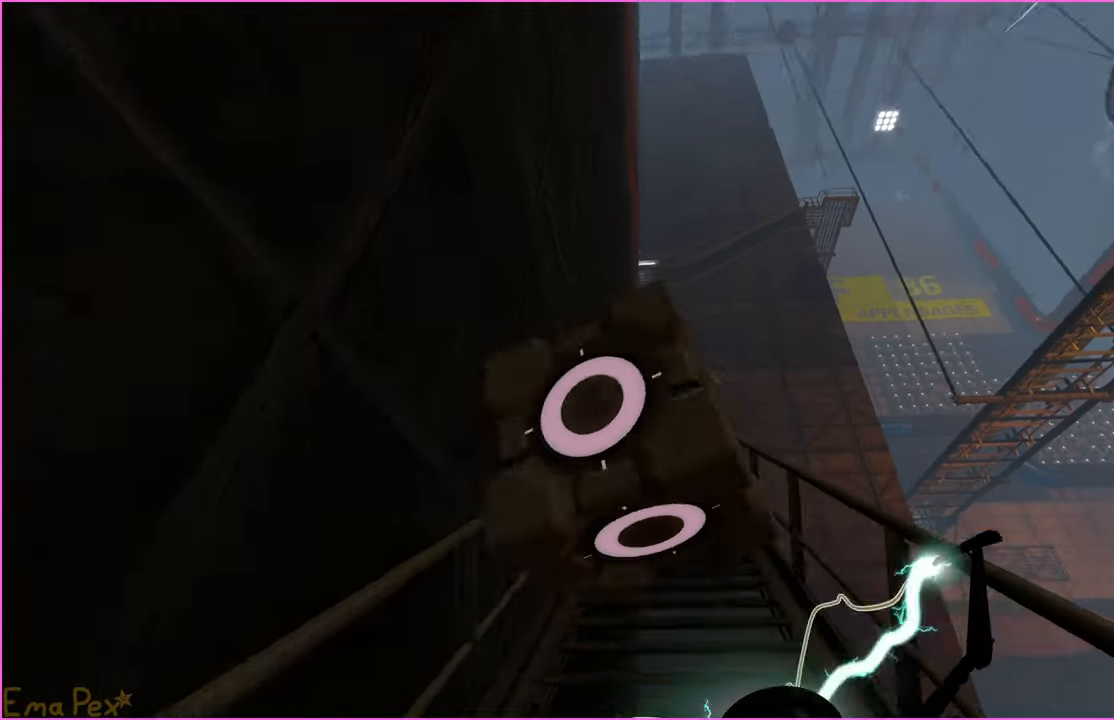
{"keys": ["w"], "mouse": [], "events": [[420, "d", "down"], [500, "d", "up"]]}
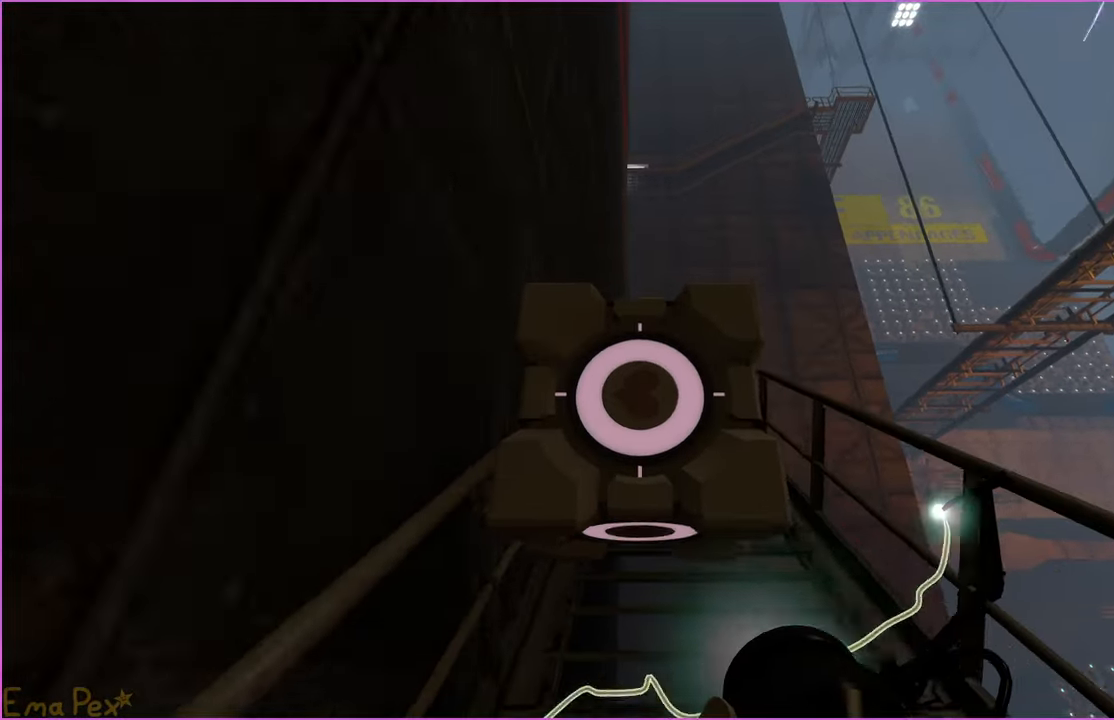
{"keys": ["w"], "mouse": [], "events": []}
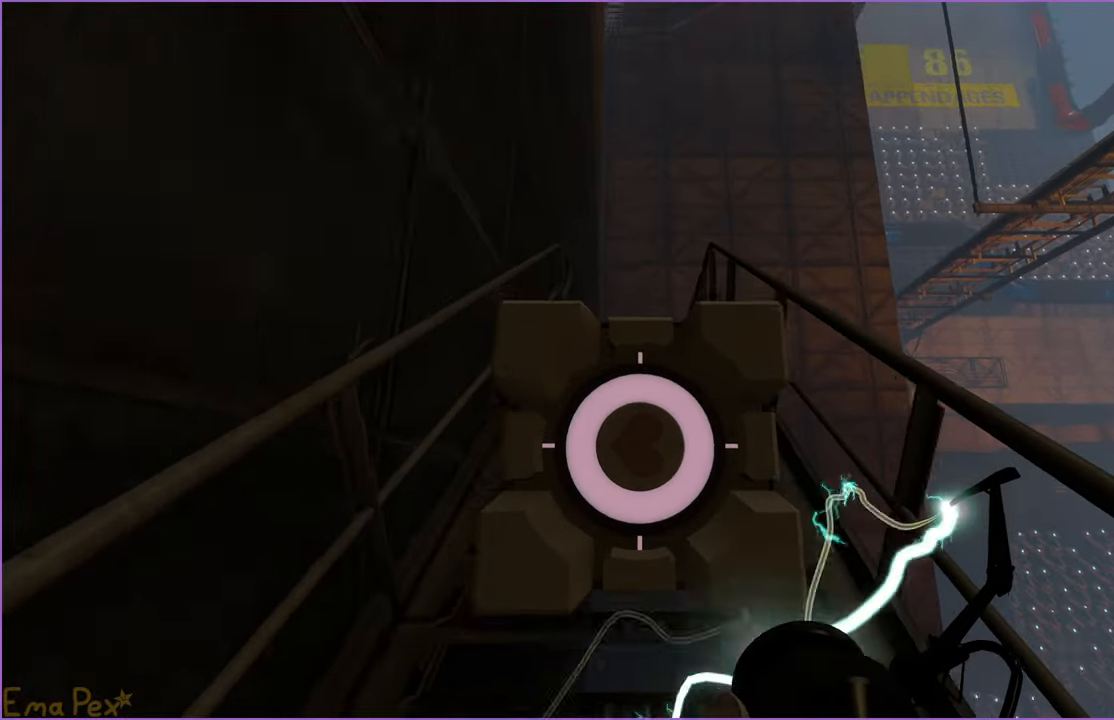
{"keys": ["w"], "mouse": [], "events": []}
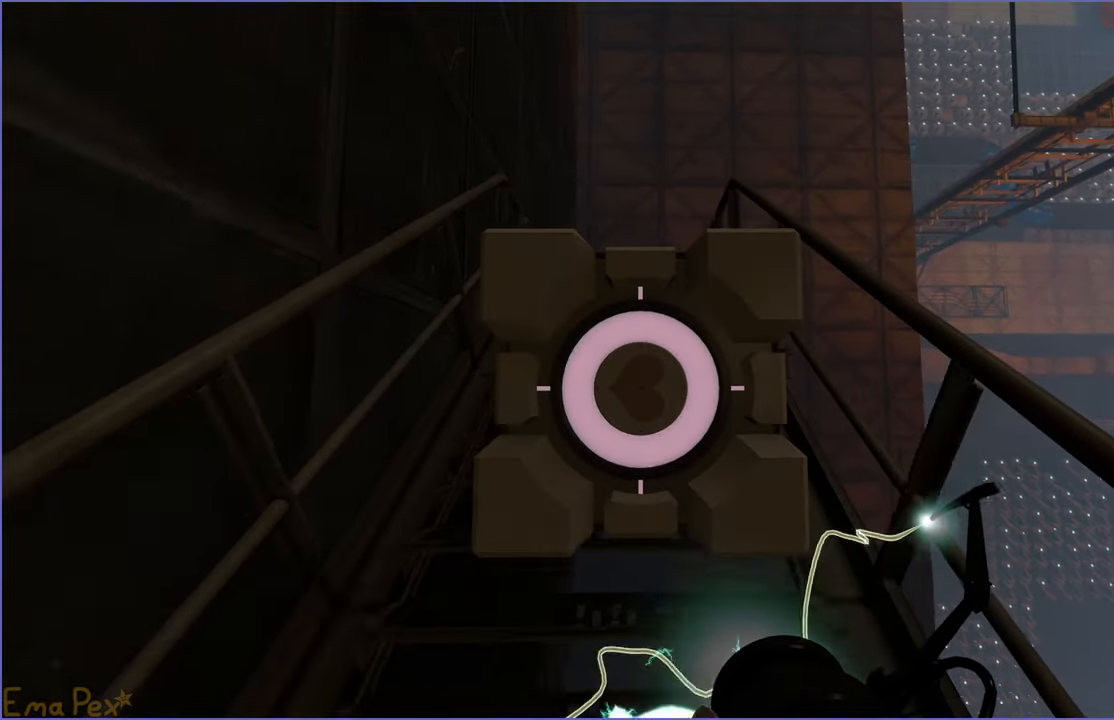
{"keys": ["w"], "mouse": [], "events": []}
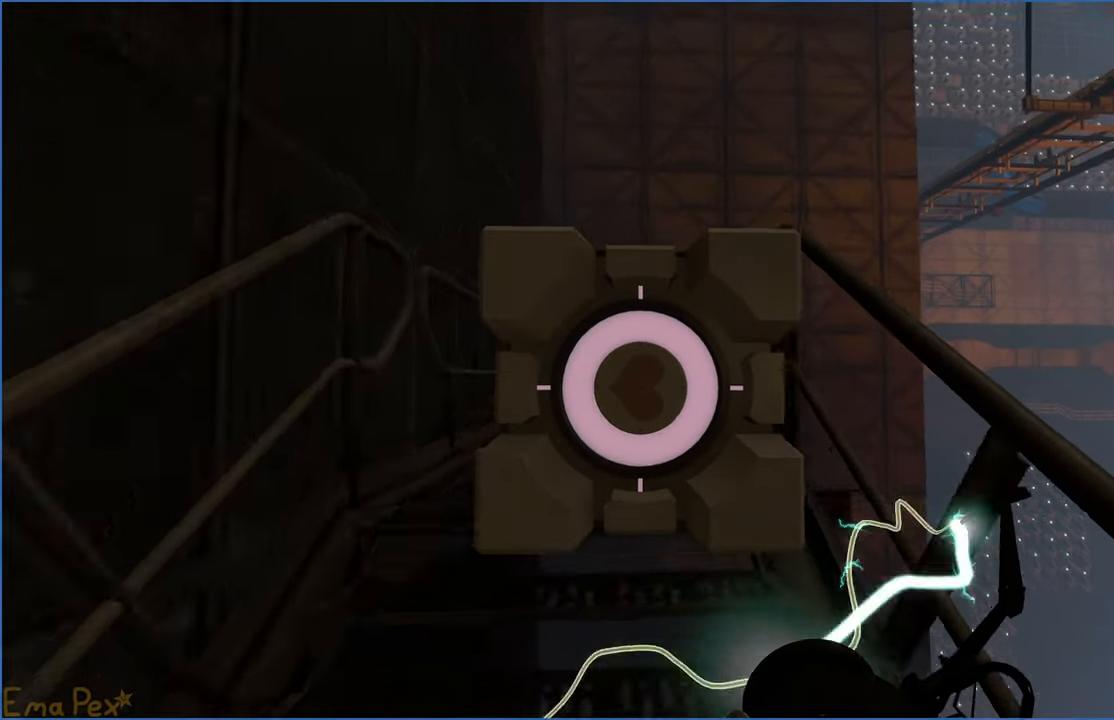
{"keys": ["w"], "mouse": [], "events": []}
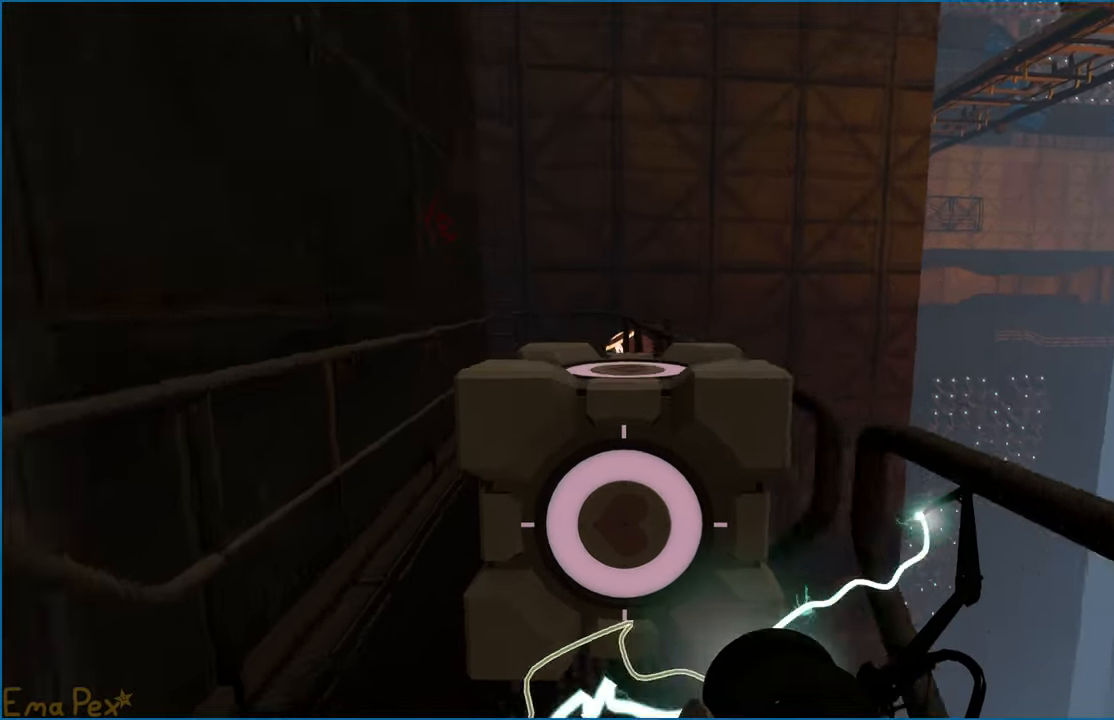
{"keys": ["d"], "mouse": [], "events": [[20, "a", "down"], [40, "w", "up"], [240, "a", "up"], [280, "d", "down"]]}
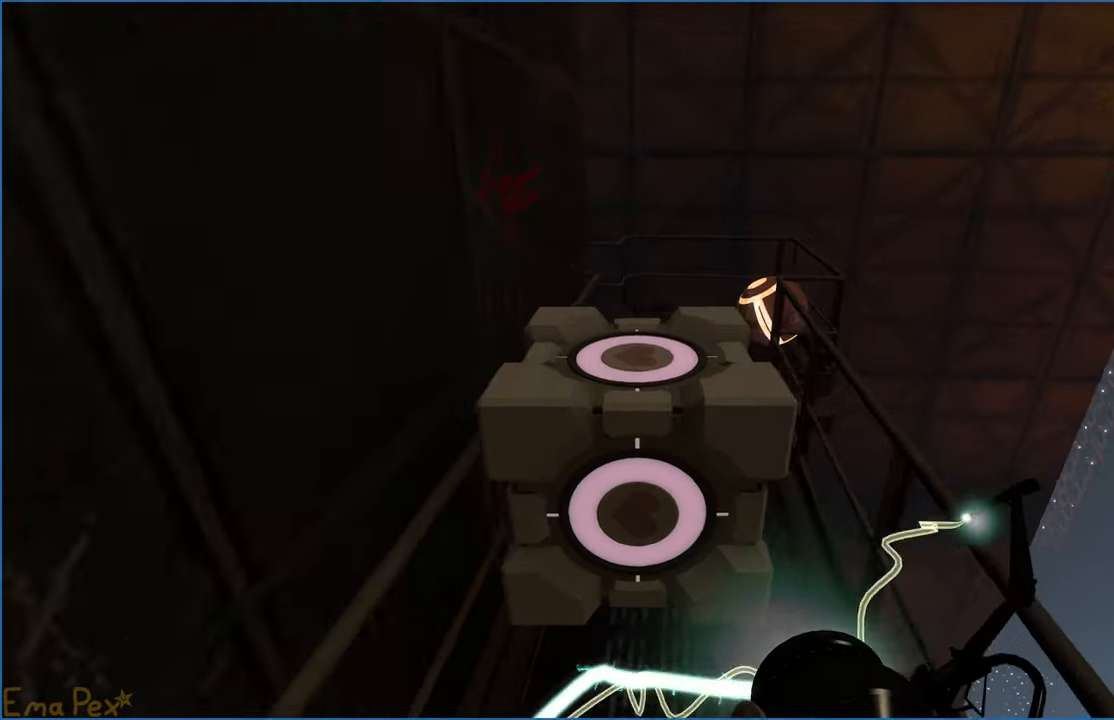
{"keys": ["a"], "mouse": [], "events": [[260, "d", "up"], [280, "a", "down"]]}
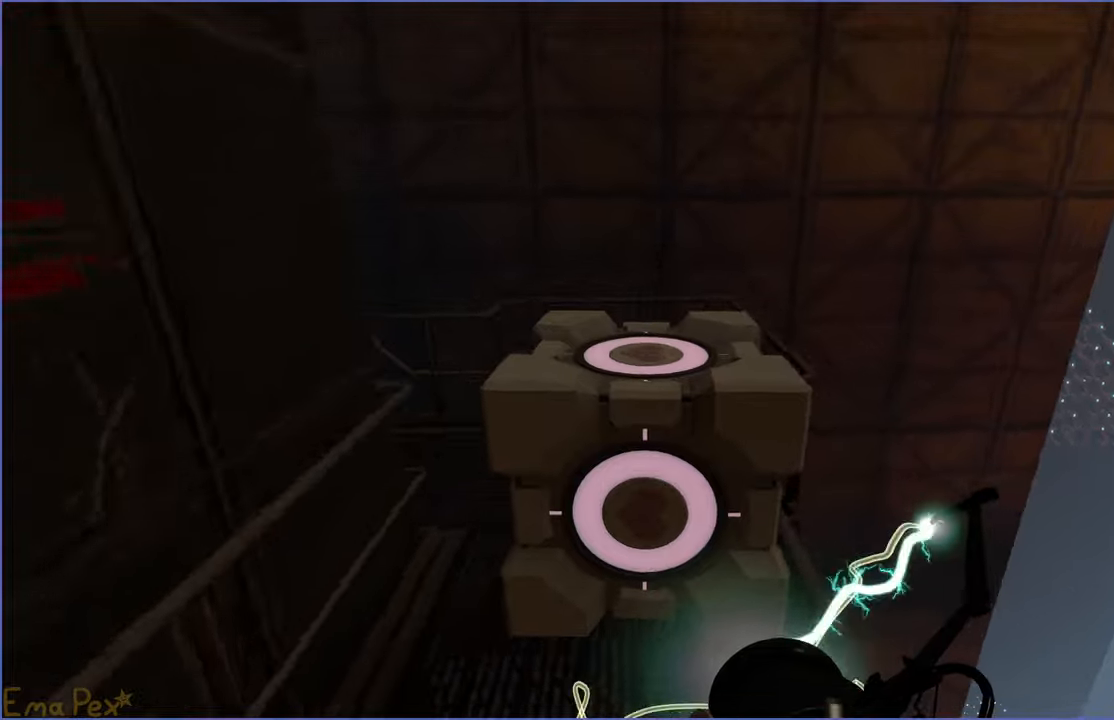
{"keys": ["w"], "mouse": [], "events": [[160, "a", "up"], [220, "d", "down"], [280, "w", "down"], [320, "d", "up"]]}
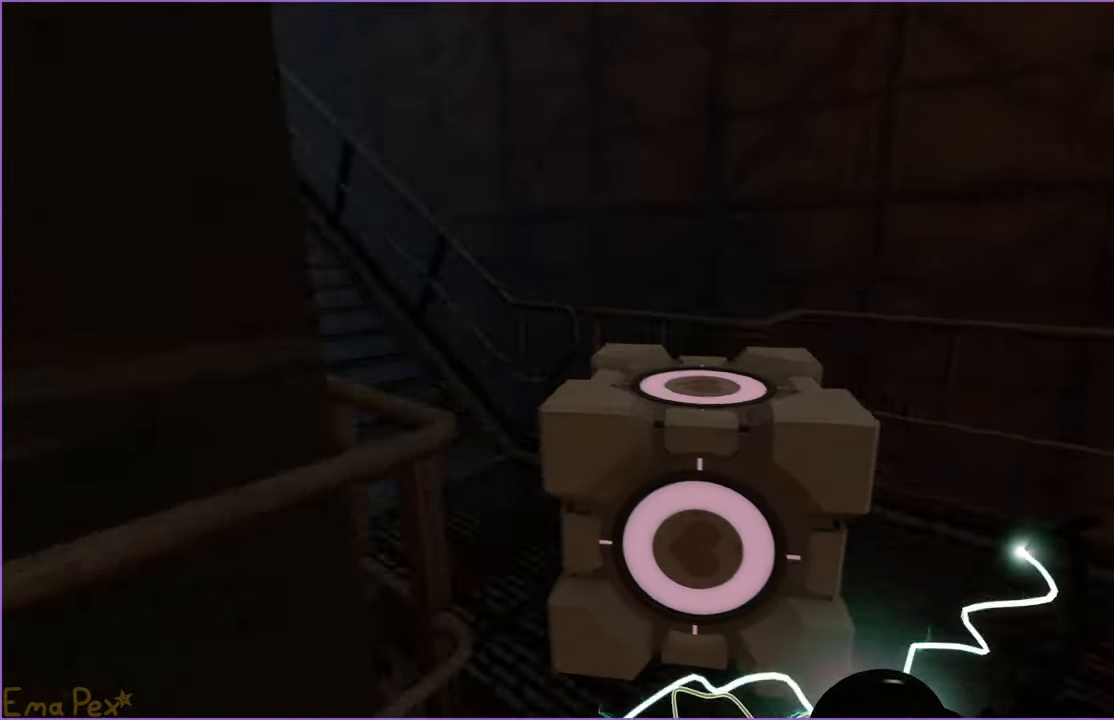
{"keys": ["w"], "mouse": [], "events": [[440, "a", "down"], [500, "a", "up"]]}
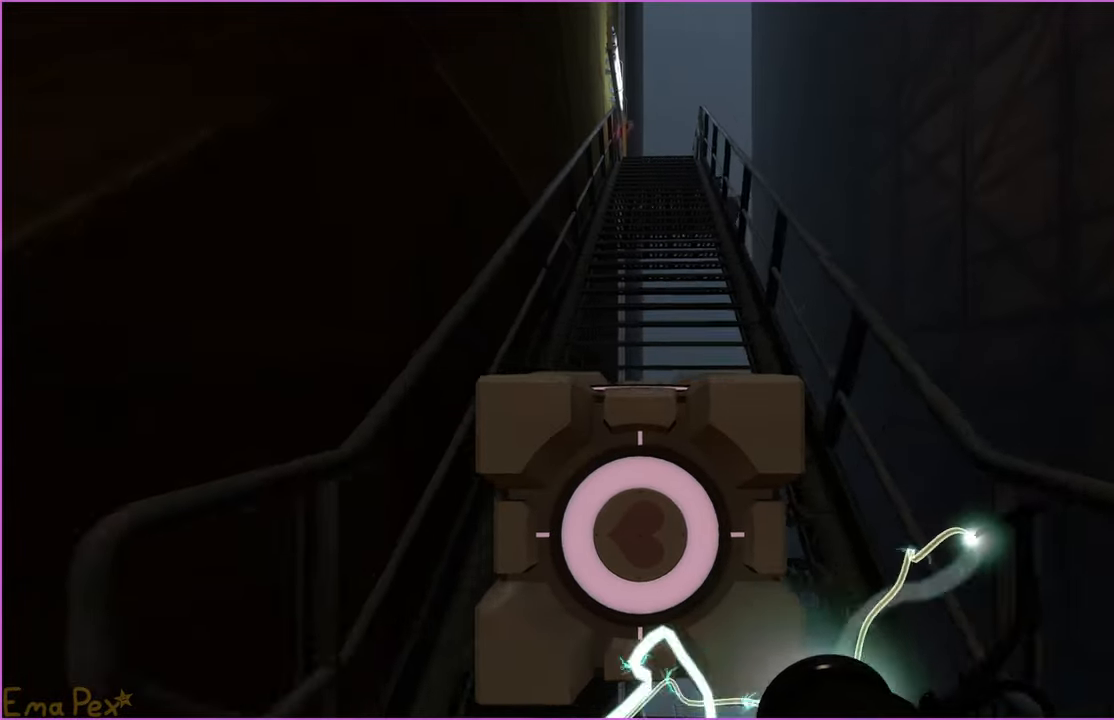
{"keys": ["w"], "mouse": [], "events": []}
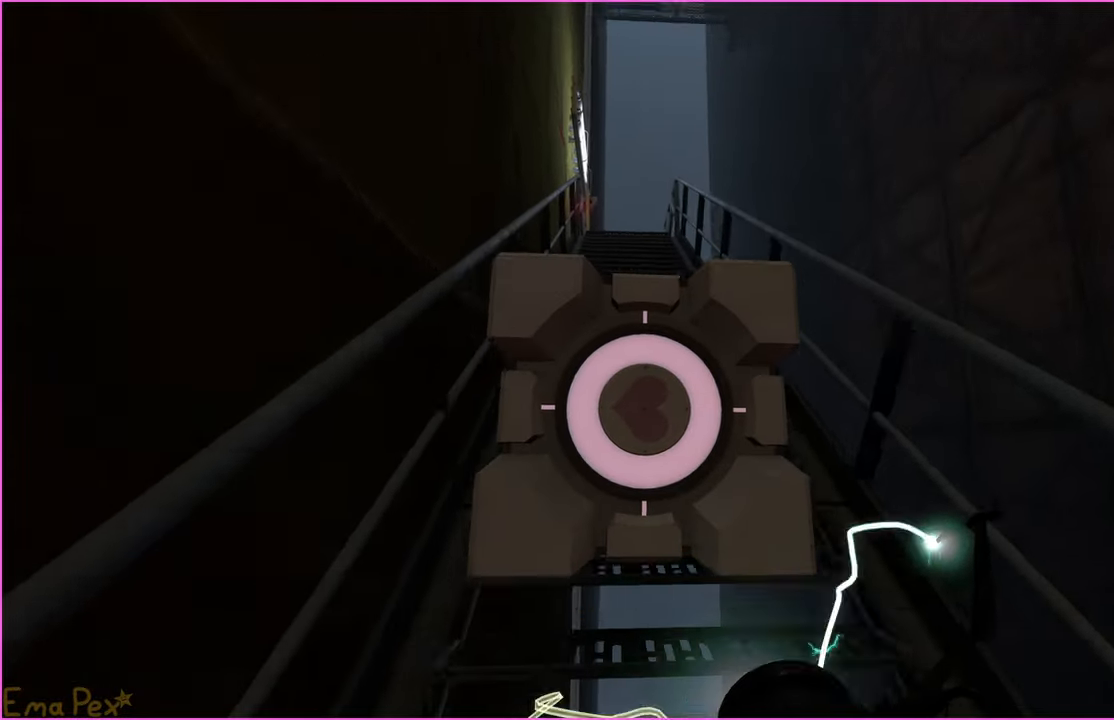
{"keys": ["w"], "mouse": [], "events": []}
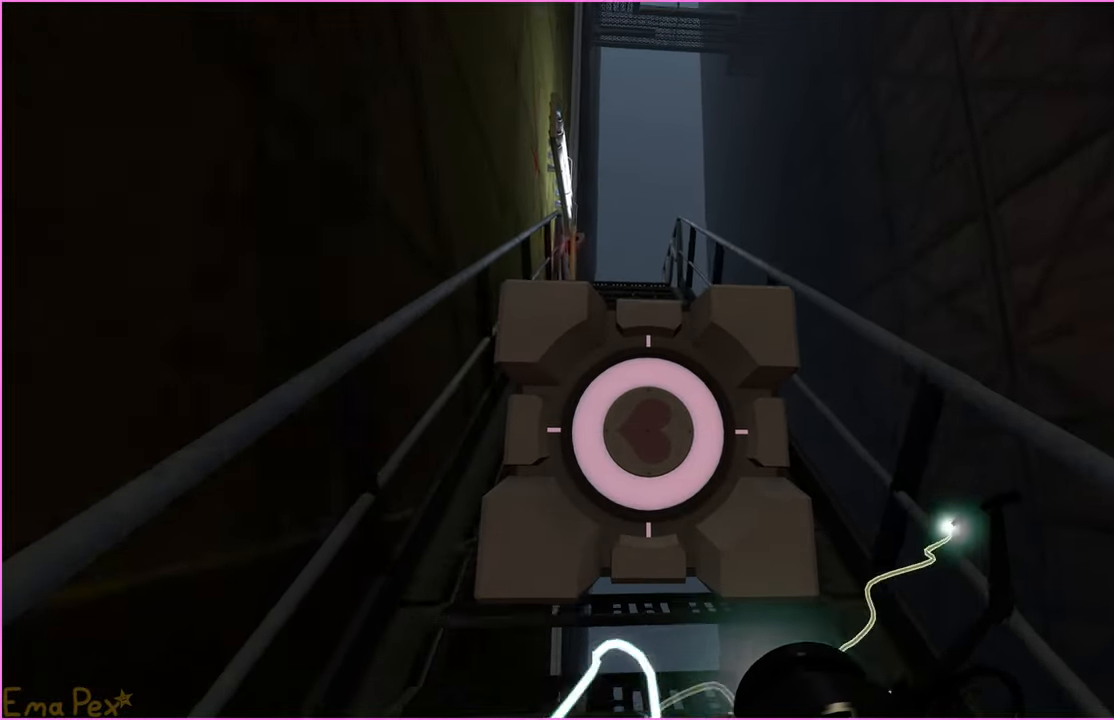
{"keys": ["w"], "mouse": [], "events": []}